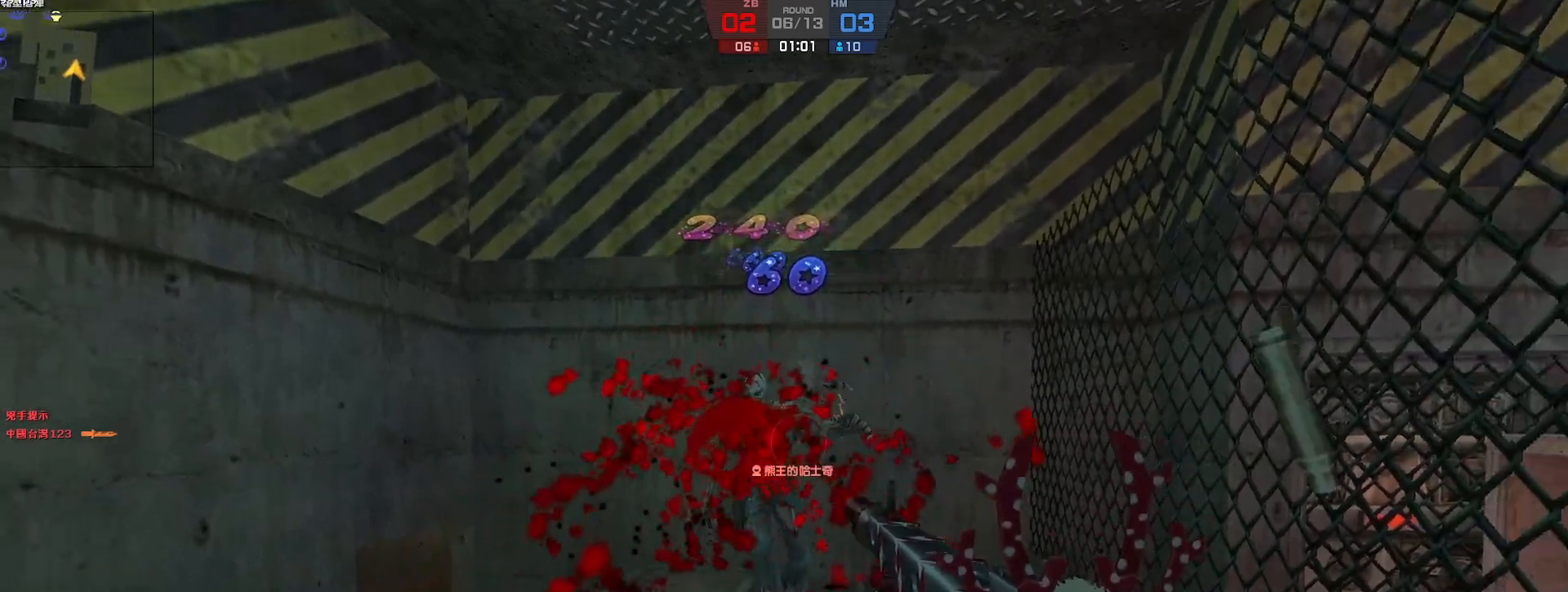
Gameplay with keyboard; each line is a JSON object with the keys held at the frame after it. "events" lists presses ("down") and releases ("up") of "a", "ctrl", "d", "e", "f", "q", "r", "s", "shift", "space", "tab" and "w" between this image and that frame as [ms after this image, input, new state], when the widget could be followed in between. No other keys are recorded. Mouse input is not recorded.
{"keys": ["d", "s"], "events": [[67, "s", "down"], [400, "d", "down"]]}
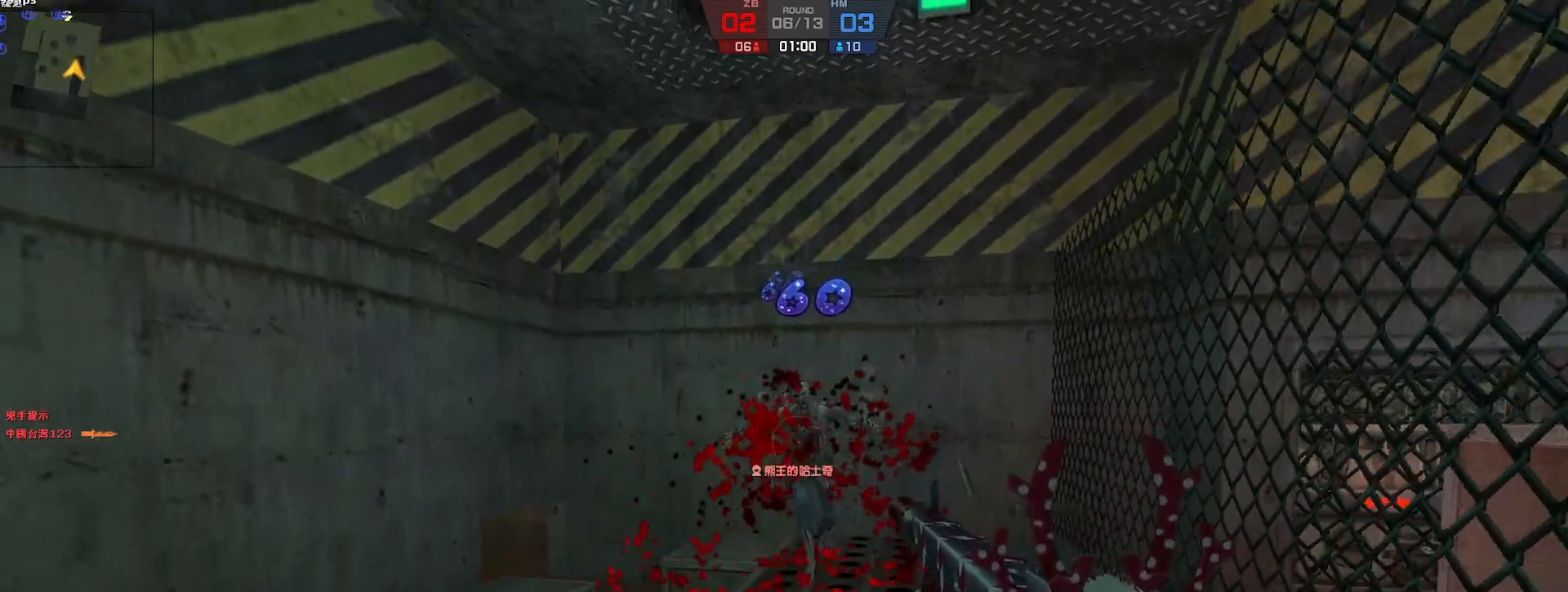
{"keys": [], "events": [[17, "d", "up"], [117, "s", "up"], [150, "a", "down"], [300, "a", "up"]]}
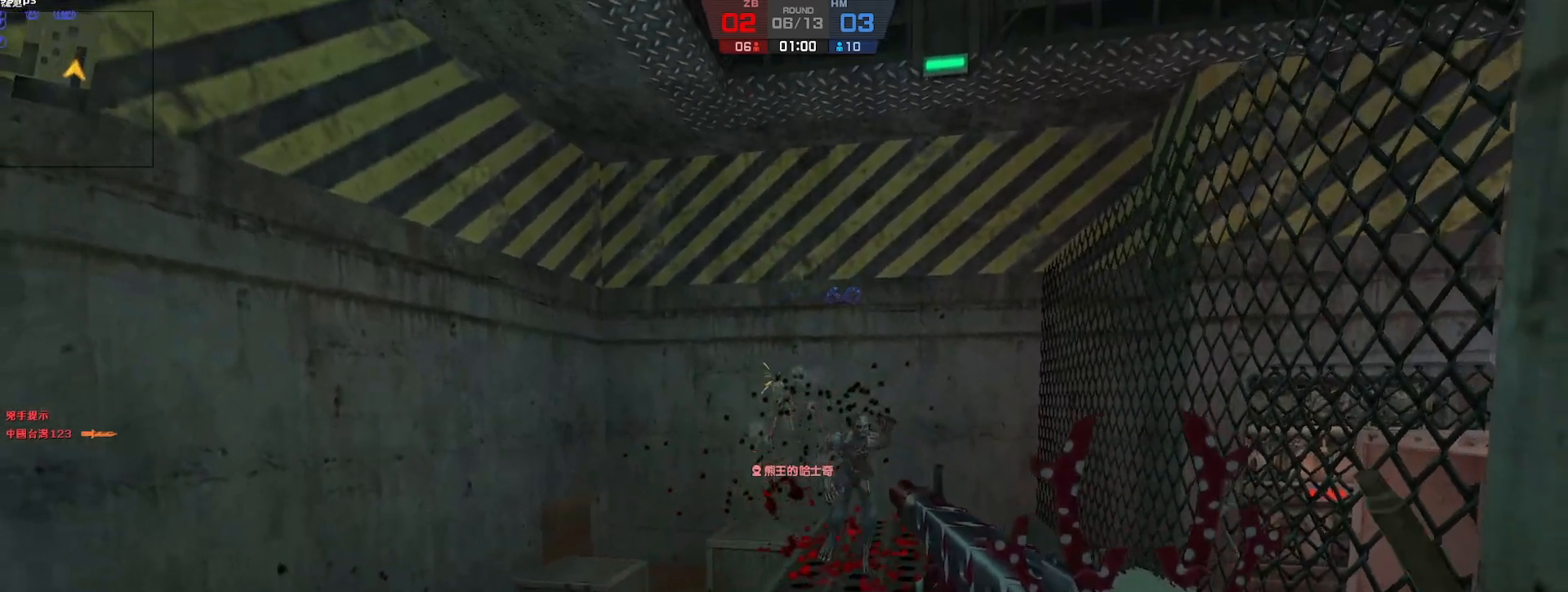
{"keys": ["s"], "events": [[100, "d", "down"], [117, "w", "down"], [217, "d", "up"], [367, "w", "up"], [467, "s", "down"]]}
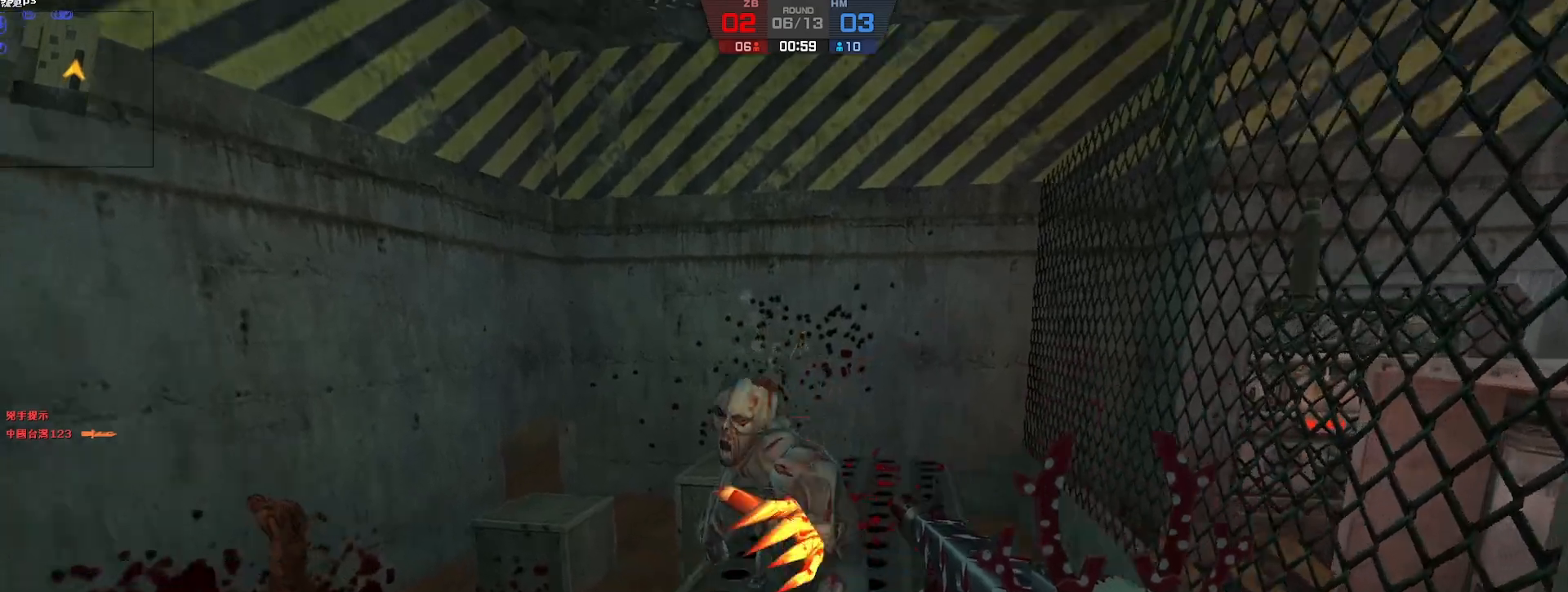
{"keys": ["s"], "events": []}
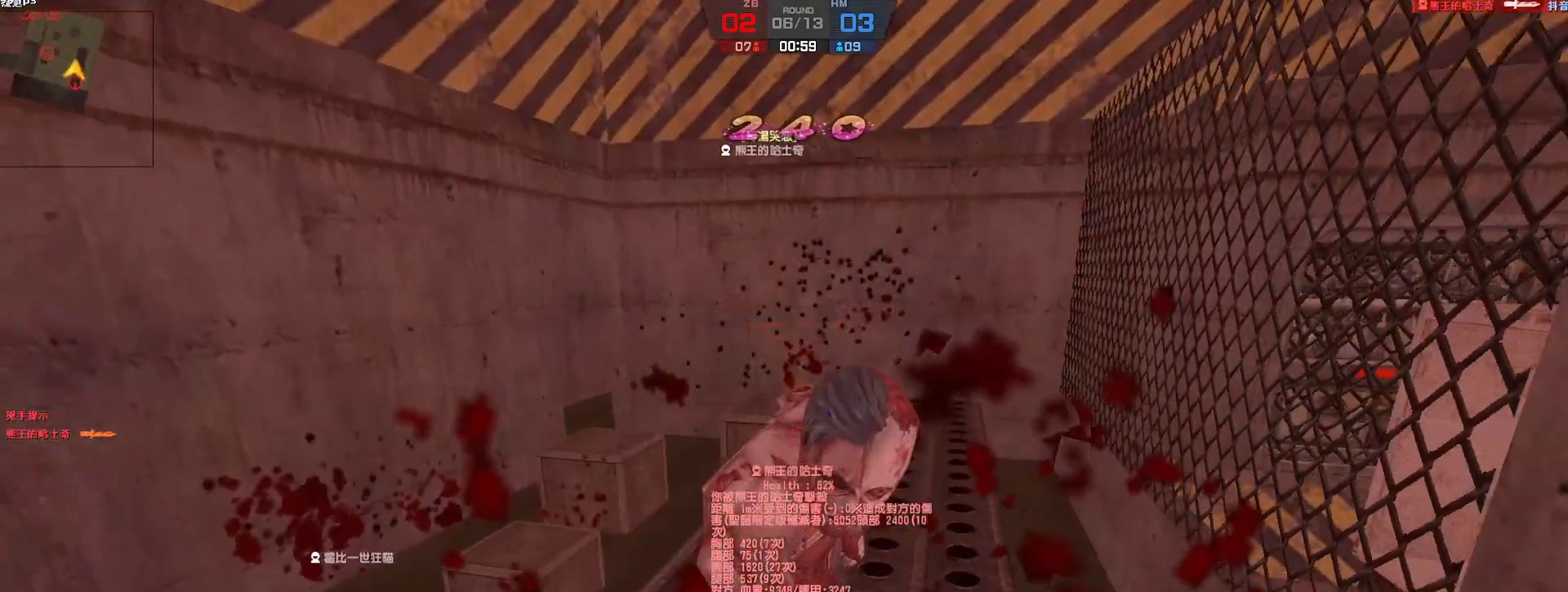
{"keys": ["w"], "events": [[50, "s", "up"], [83, "a", "down"], [250, "w", "down"], [417, "a", "up"]]}
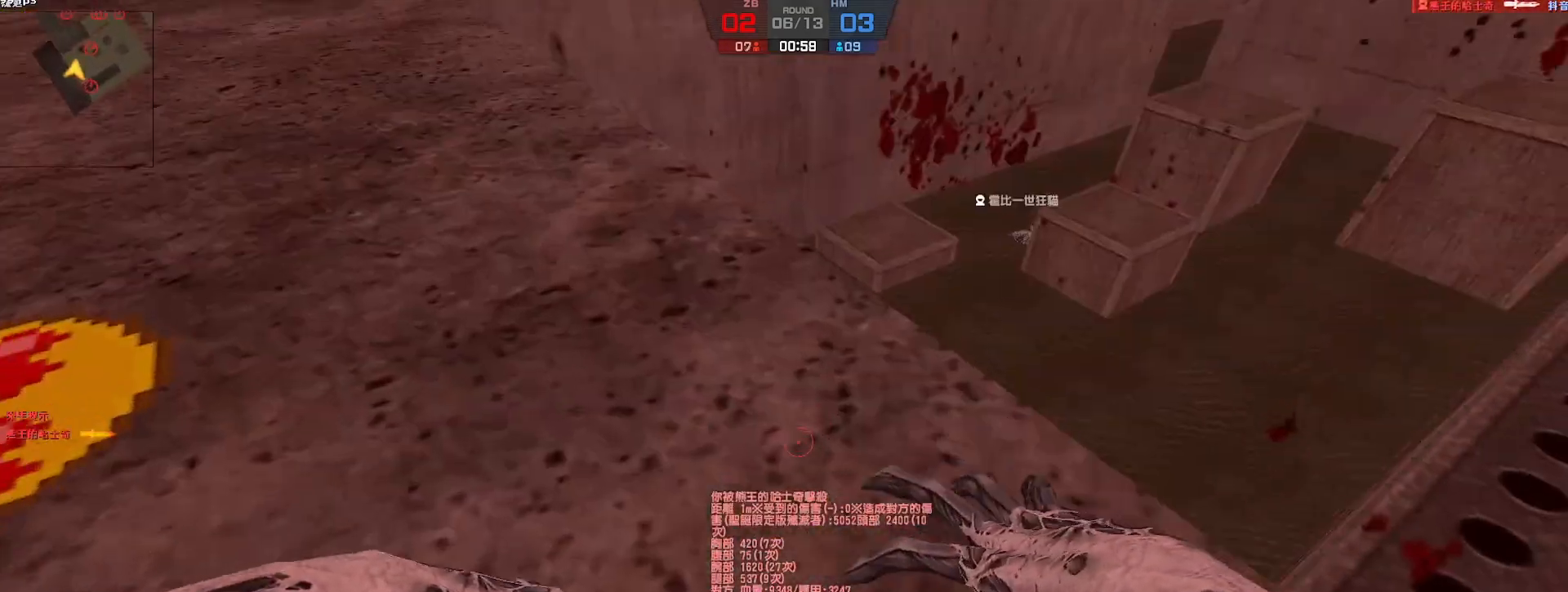
{"keys": ["d"], "events": [[433, "d", "down"], [483, "w", "up"]]}
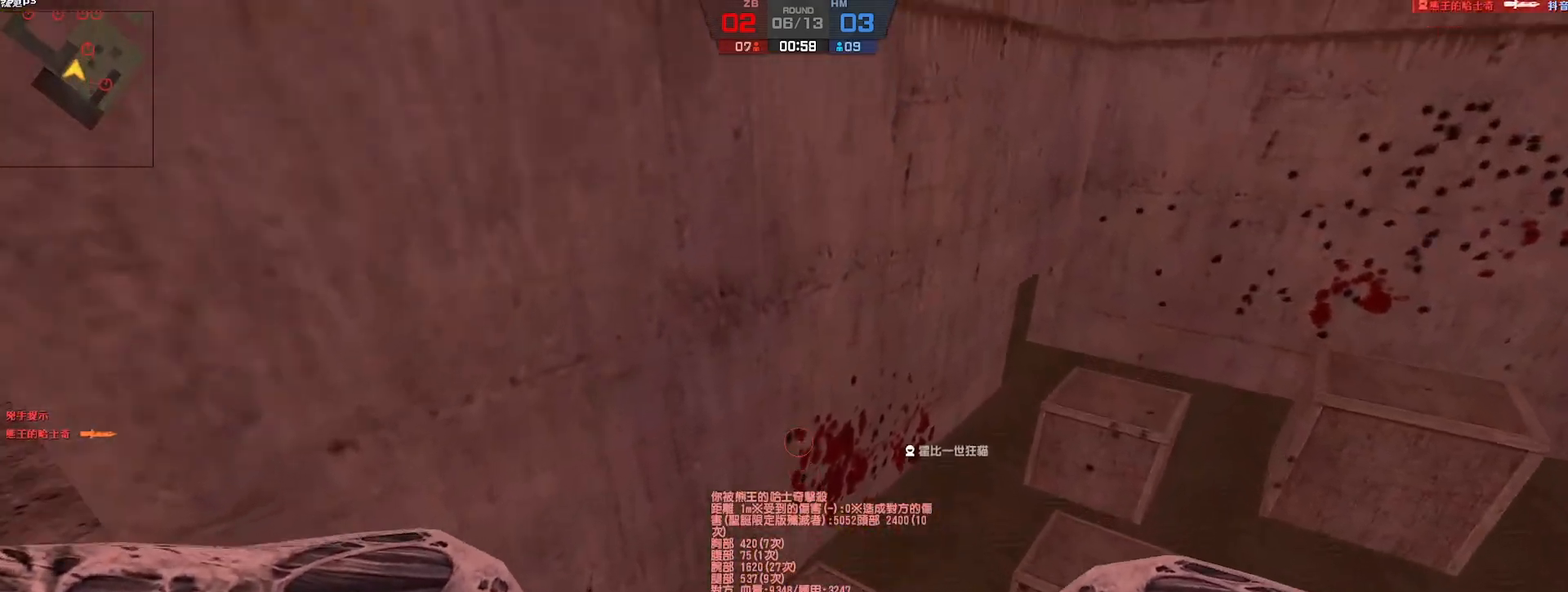
{"keys": ["d"], "events": []}
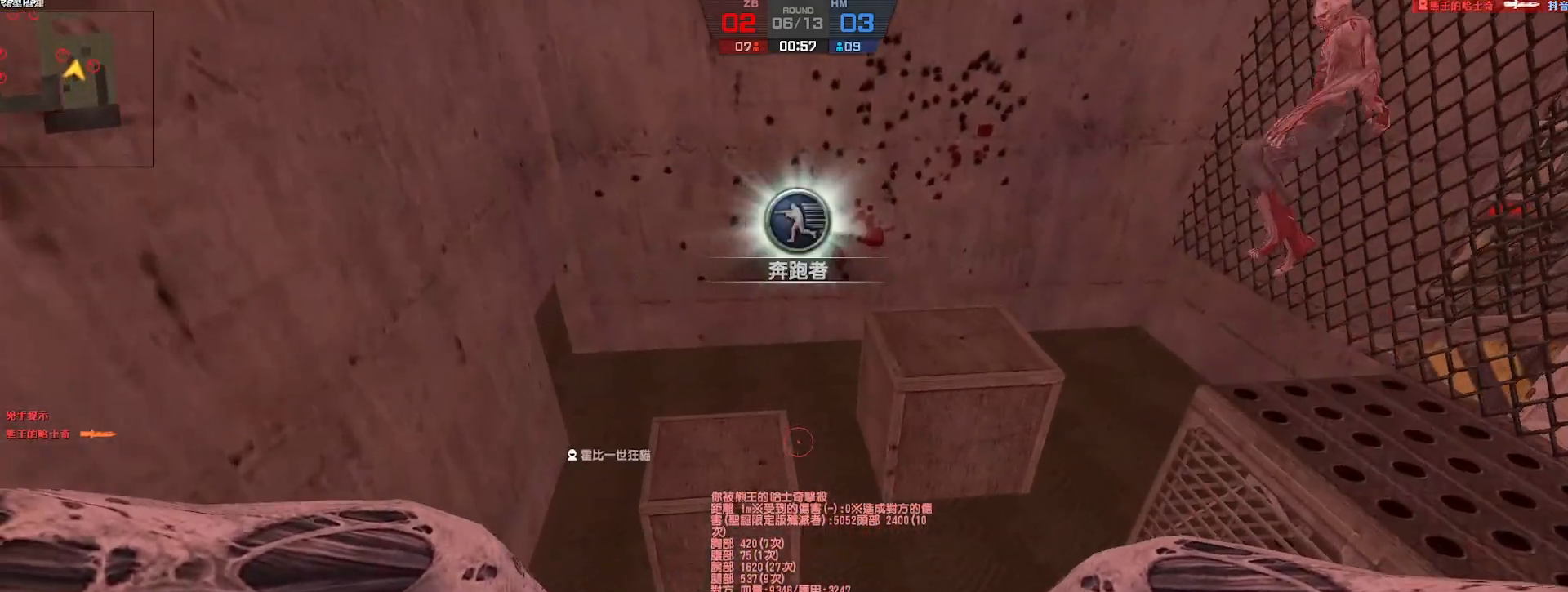
{"keys": ["a"], "events": [[267, "d", "up"], [267, "s", "down"], [350, "a", "down"], [417, "s", "up"]]}
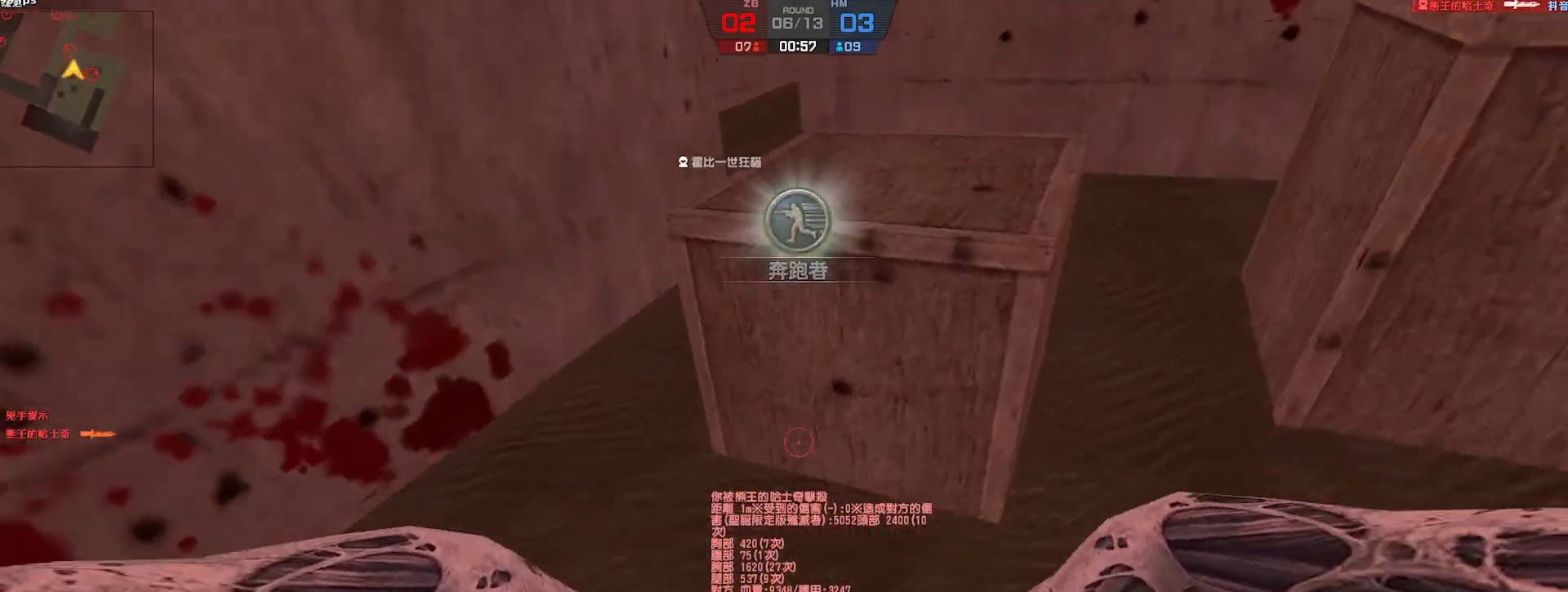
{"keys": ["d", "w"], "events": [[150, "a", "up"], [150, "w", "down"], [500, "d", "down"]]}
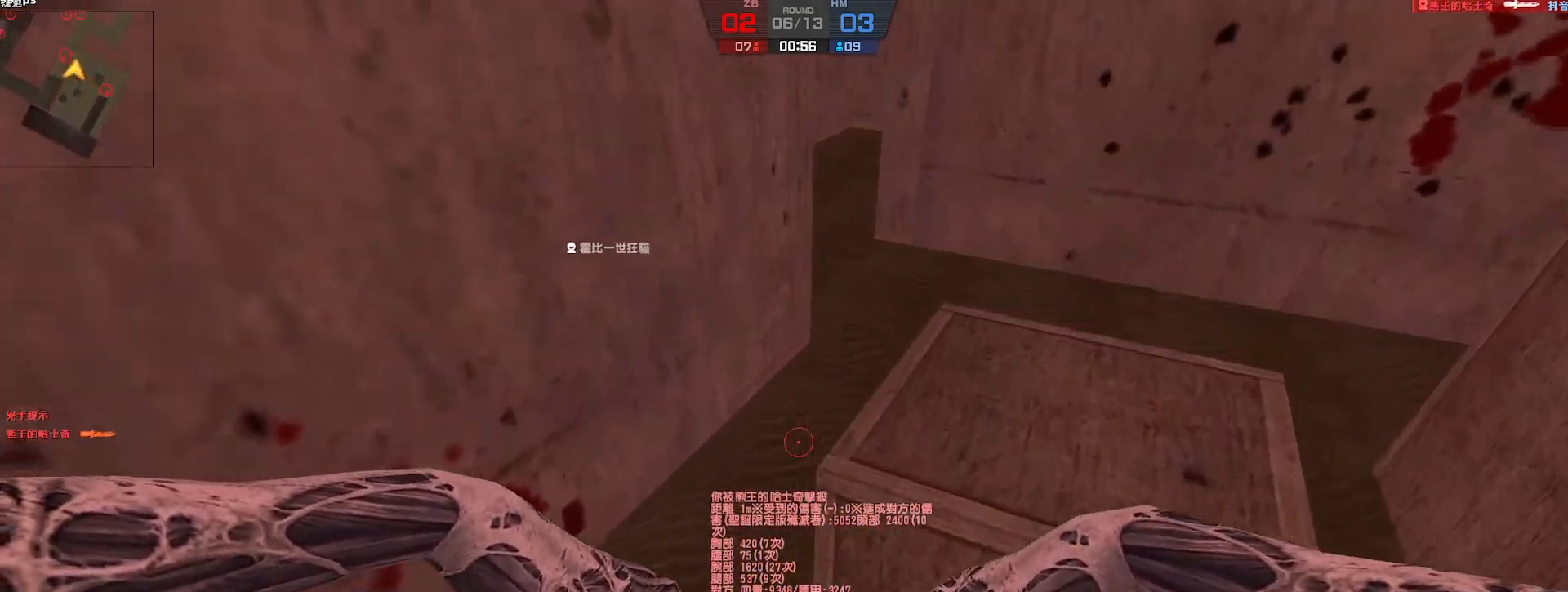
{"keys": ["d"], "events": [[33, "w", "up"]]}
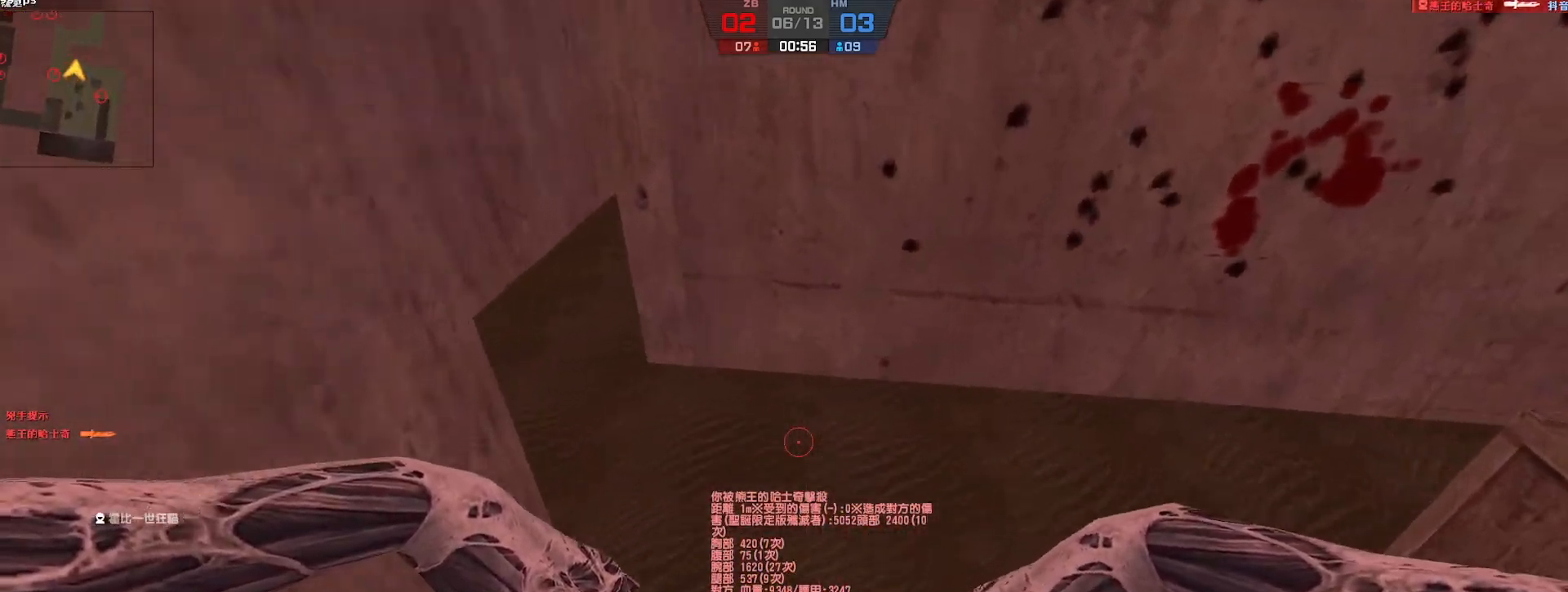
{"keys": ["w"], "events": [[17, "a", "down"], [17, "d", "up"], [250, "w", "down"], [367, "a", "up"]]}
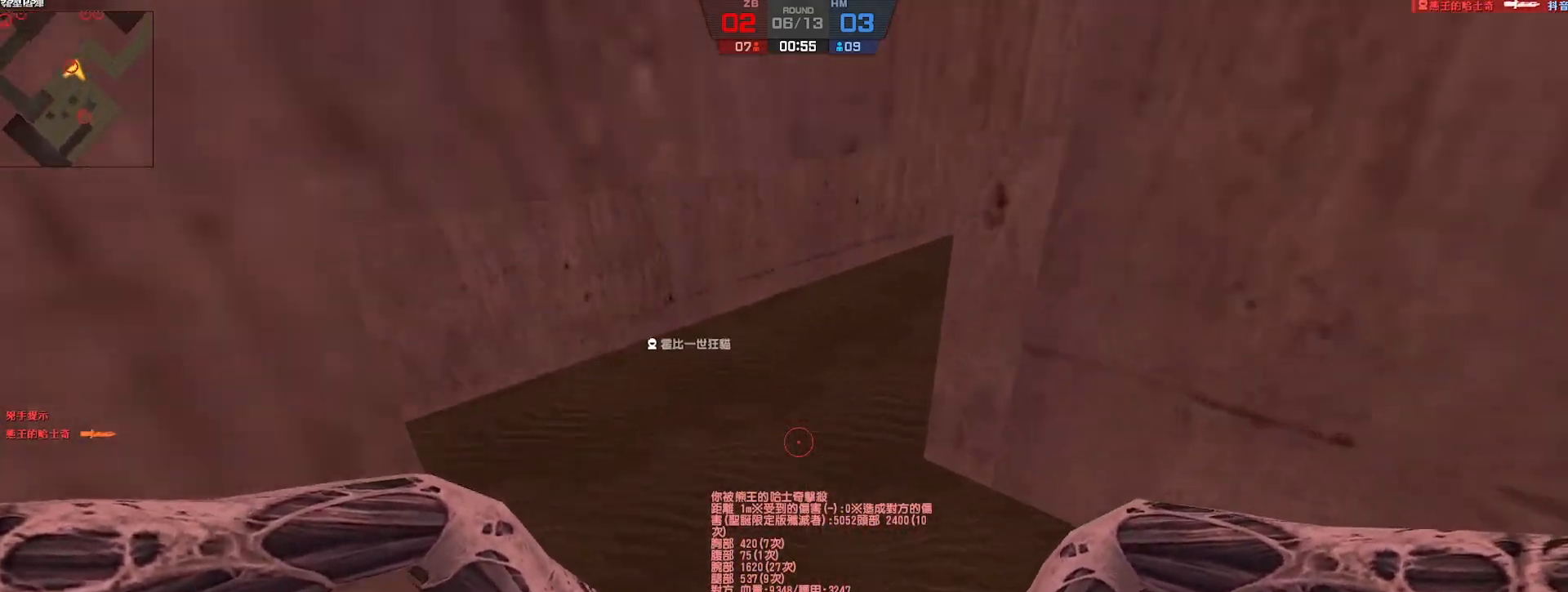
{"keys": ["w"], "events": []}
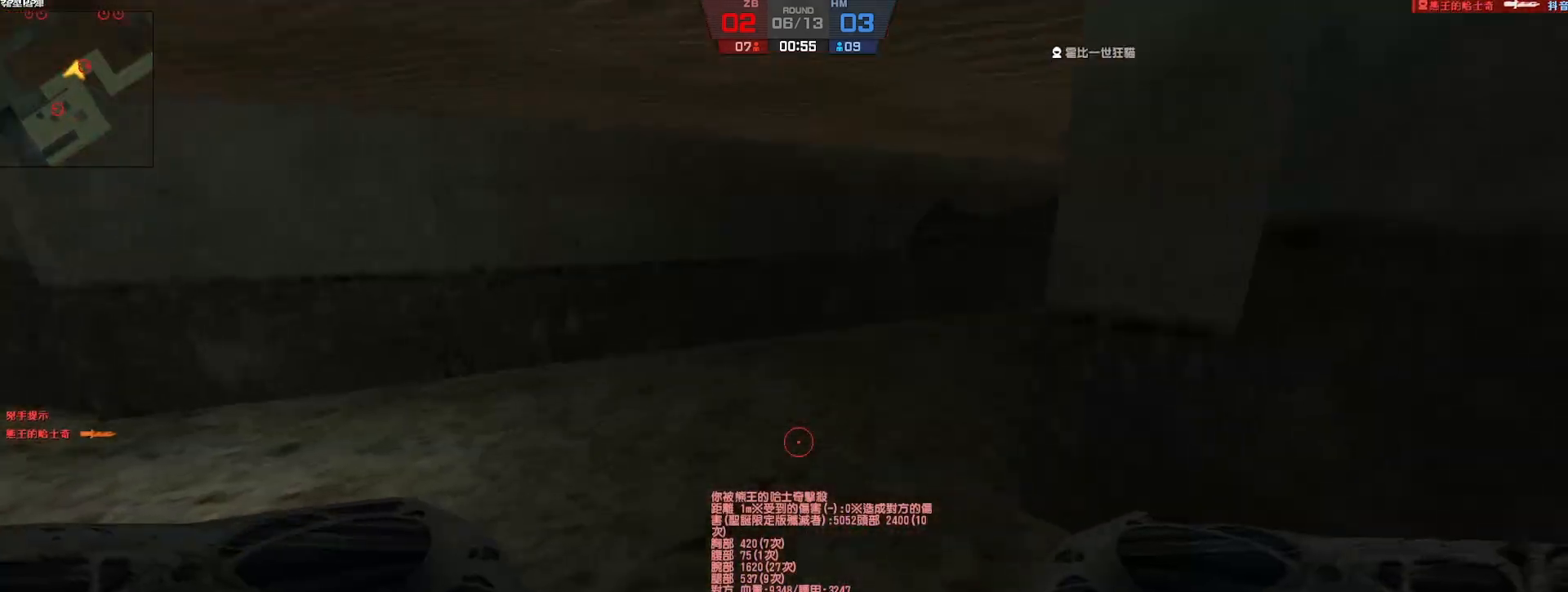
{"keys": ["w"], "events": [[267, "a", "down"], [433, "a", "up"]]}
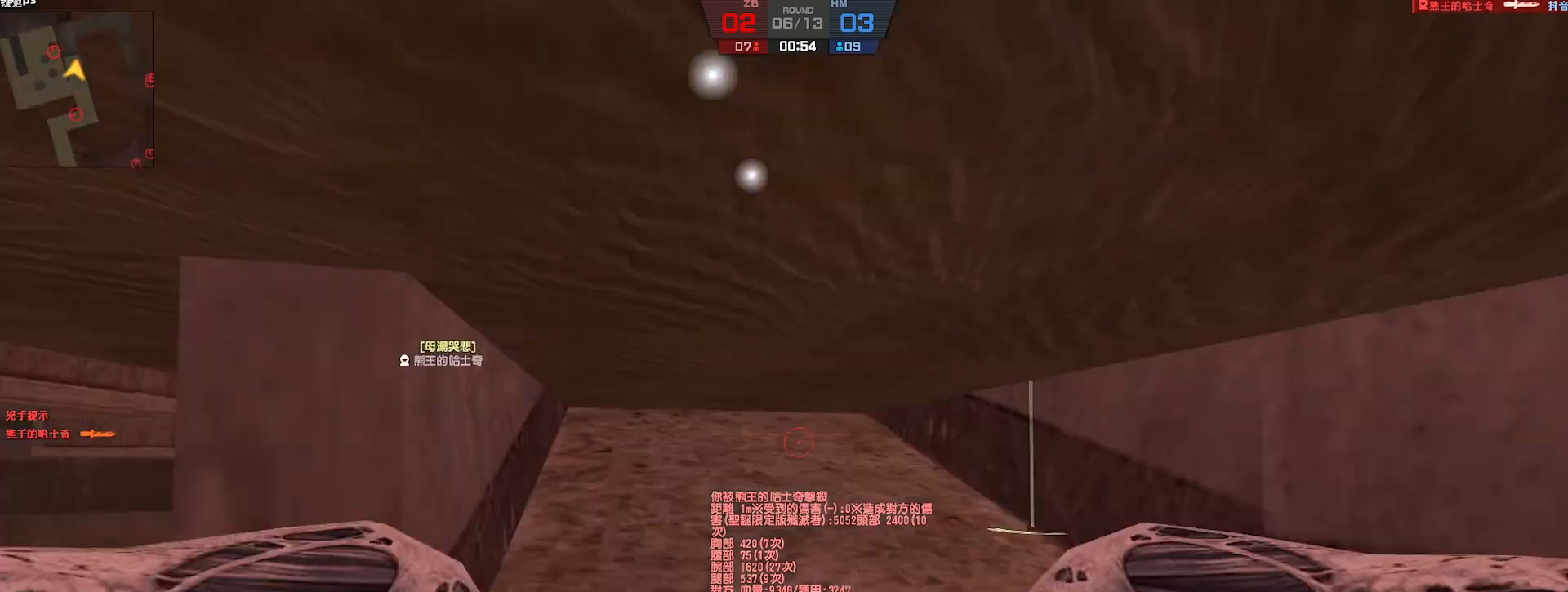
{"keys": ["w"], "events": []}
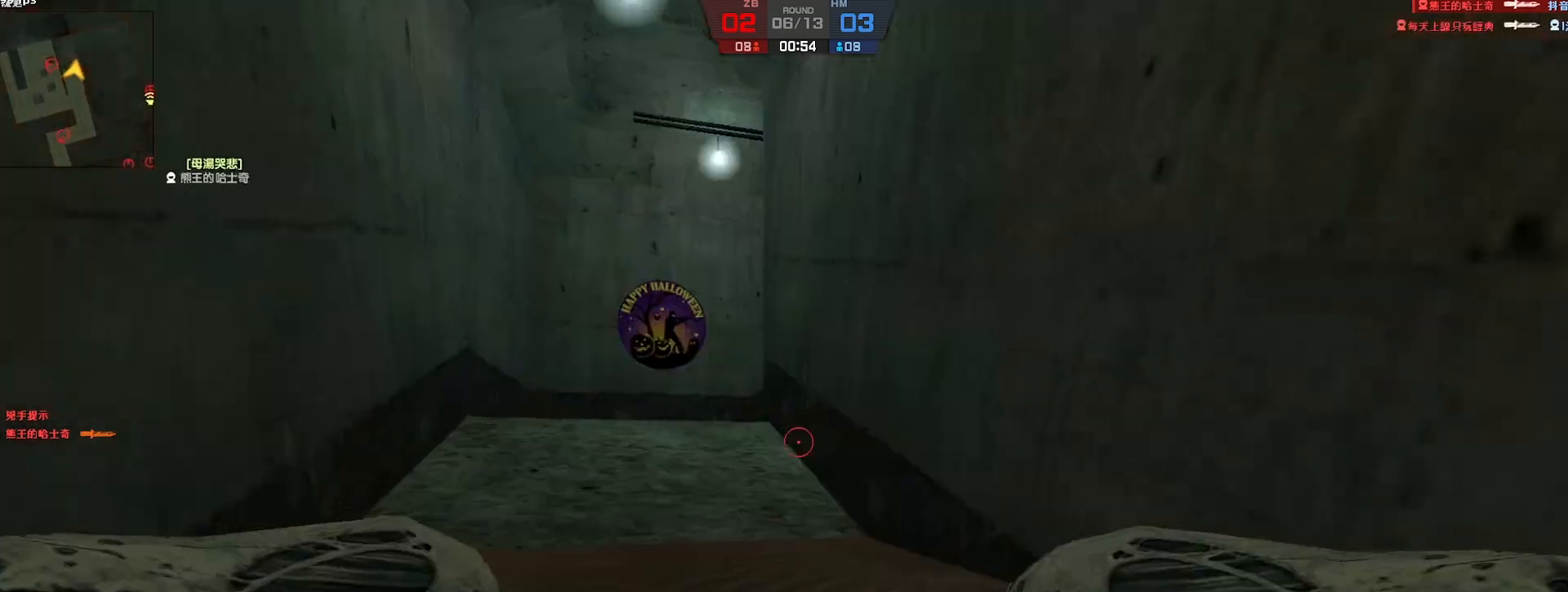
{"keys": ["w"], "events": [[67, "a", "down"], [333, "a", "up"]]}
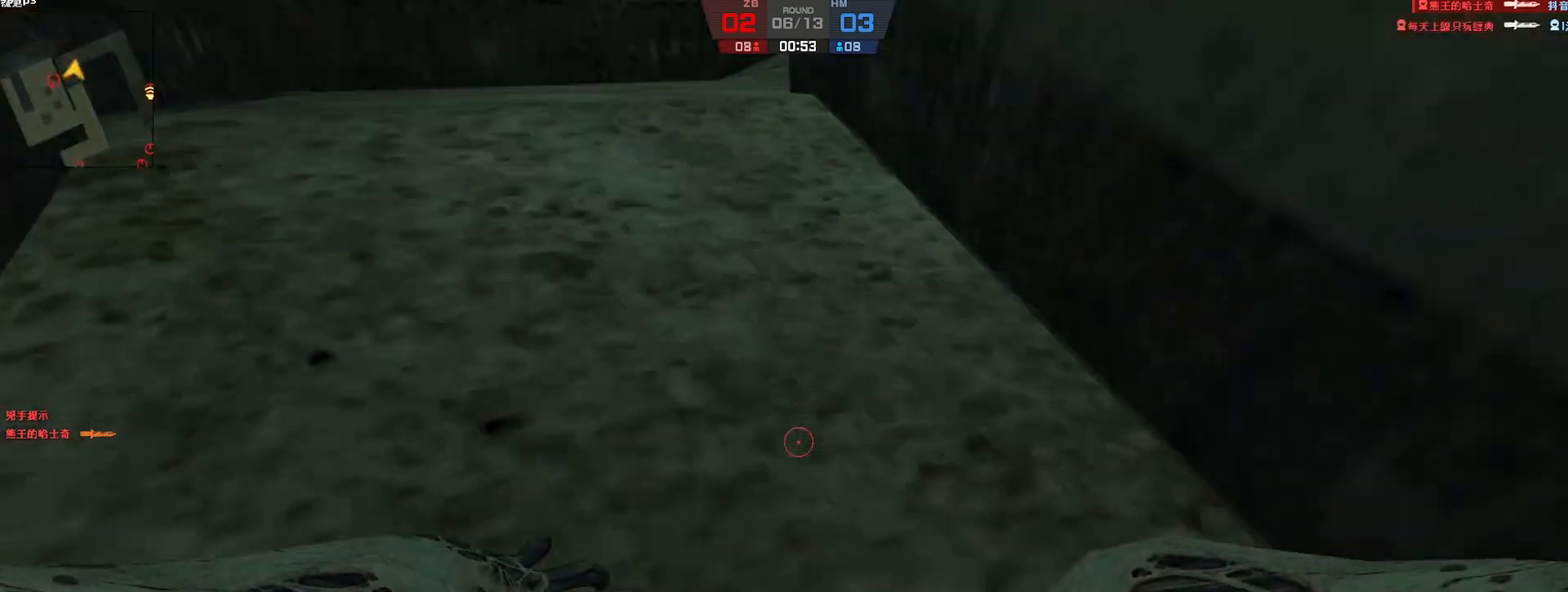
{"keys": ["a", "w"], "events": [[150, "a", "down"], [350, "a", "up"], [433, "a", "down"]]}
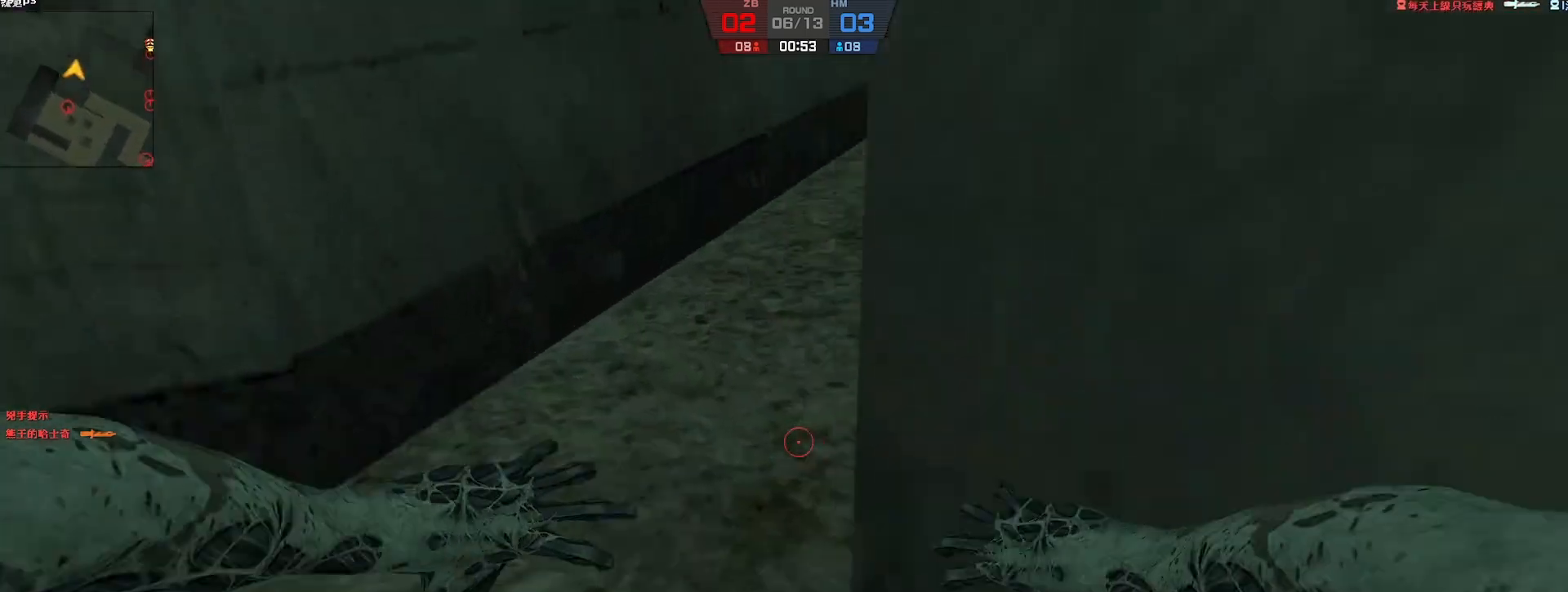
{"keys": ["w"], "events": [[117, "a", "up"]]}
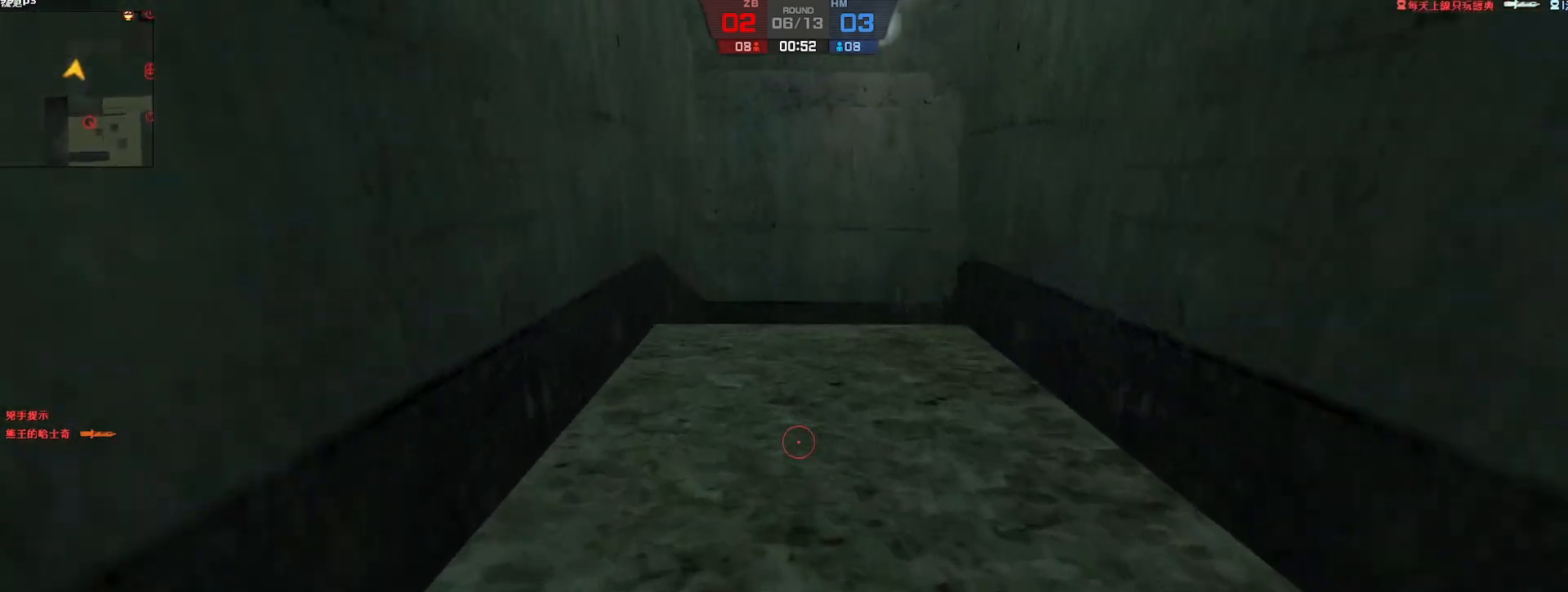
{"keys": ["w"], "events": []}
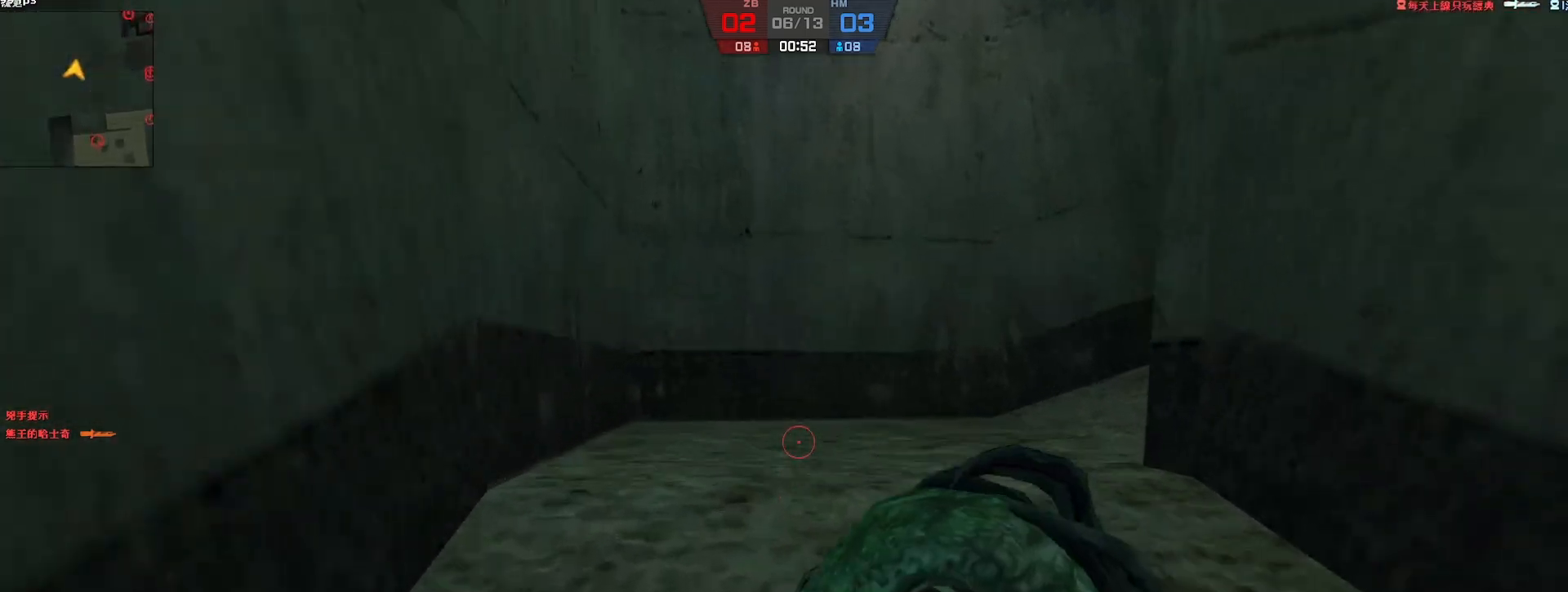
{"keys": ["w"], "events": [[200, "d", "down"], [300, "d", "up"]]}
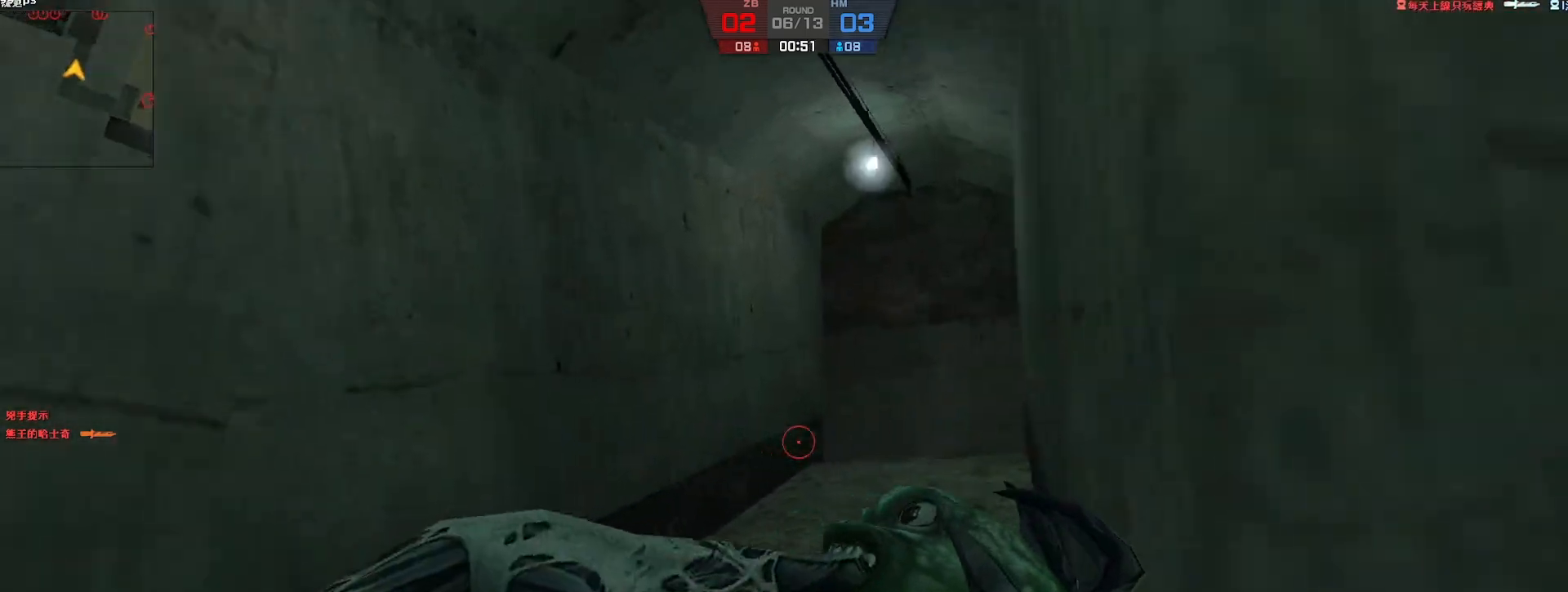
{"keys": ["w"], "events": []}
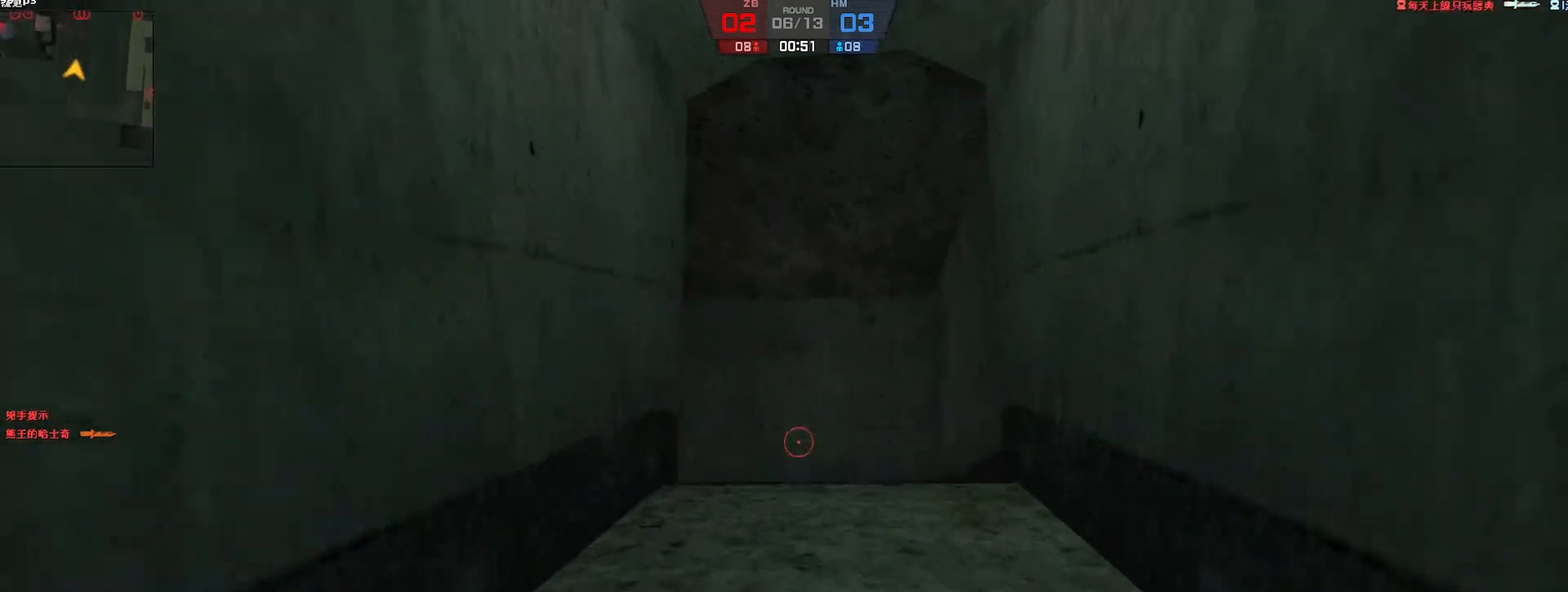
{"keys": ["w"], "events": []}
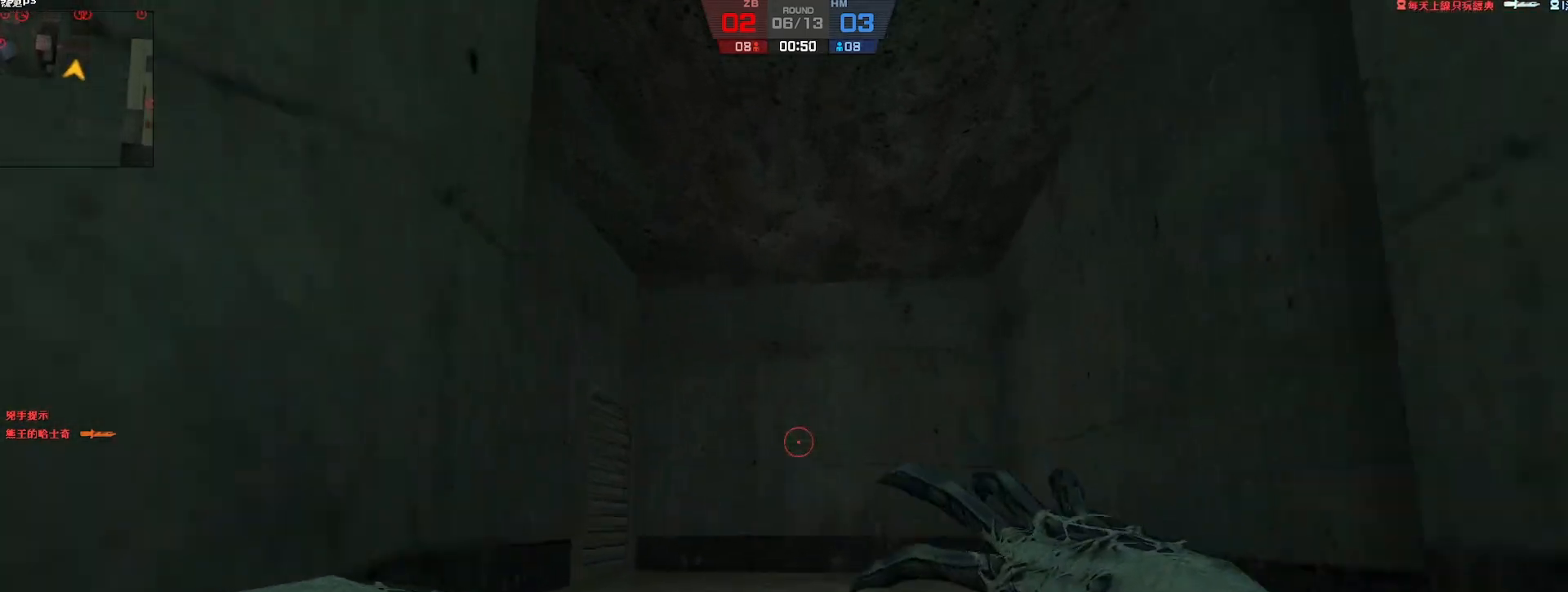
{"keys": ["w"], "events": []}
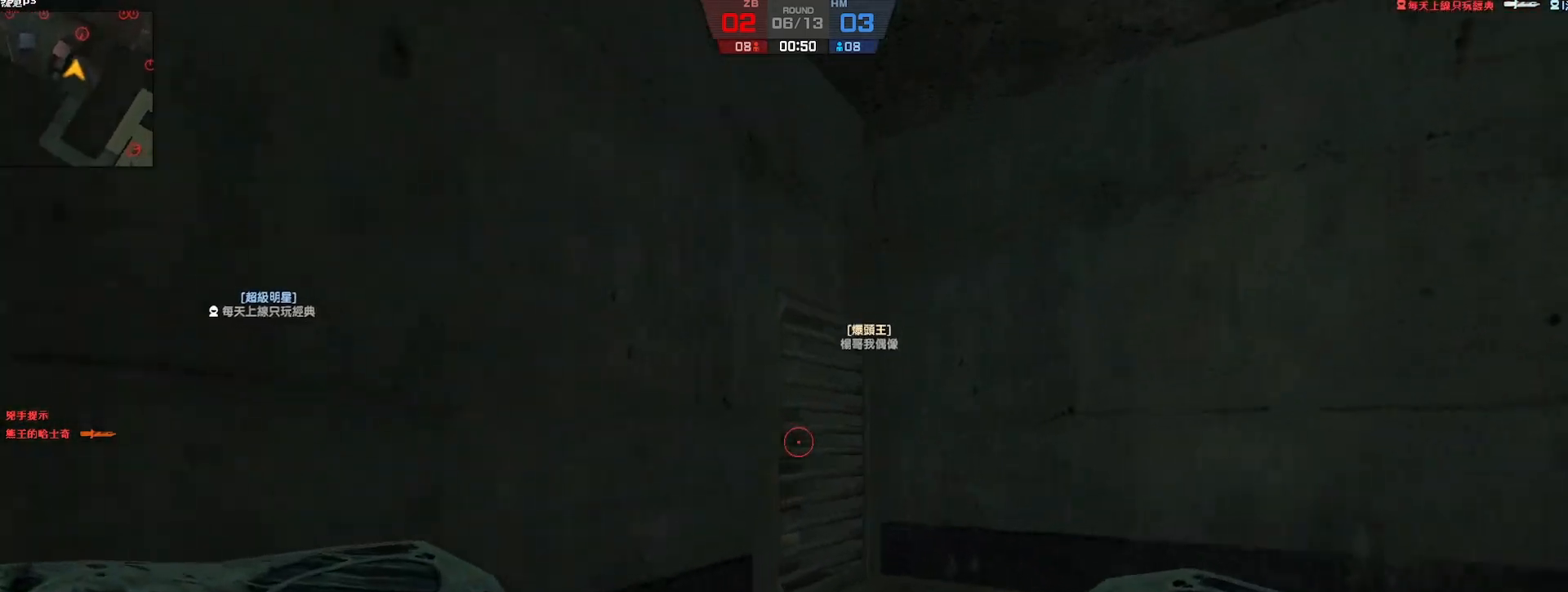
{"keys": ["w"], "events": [[267, "d", "down"], [400, "d", "up"]]}
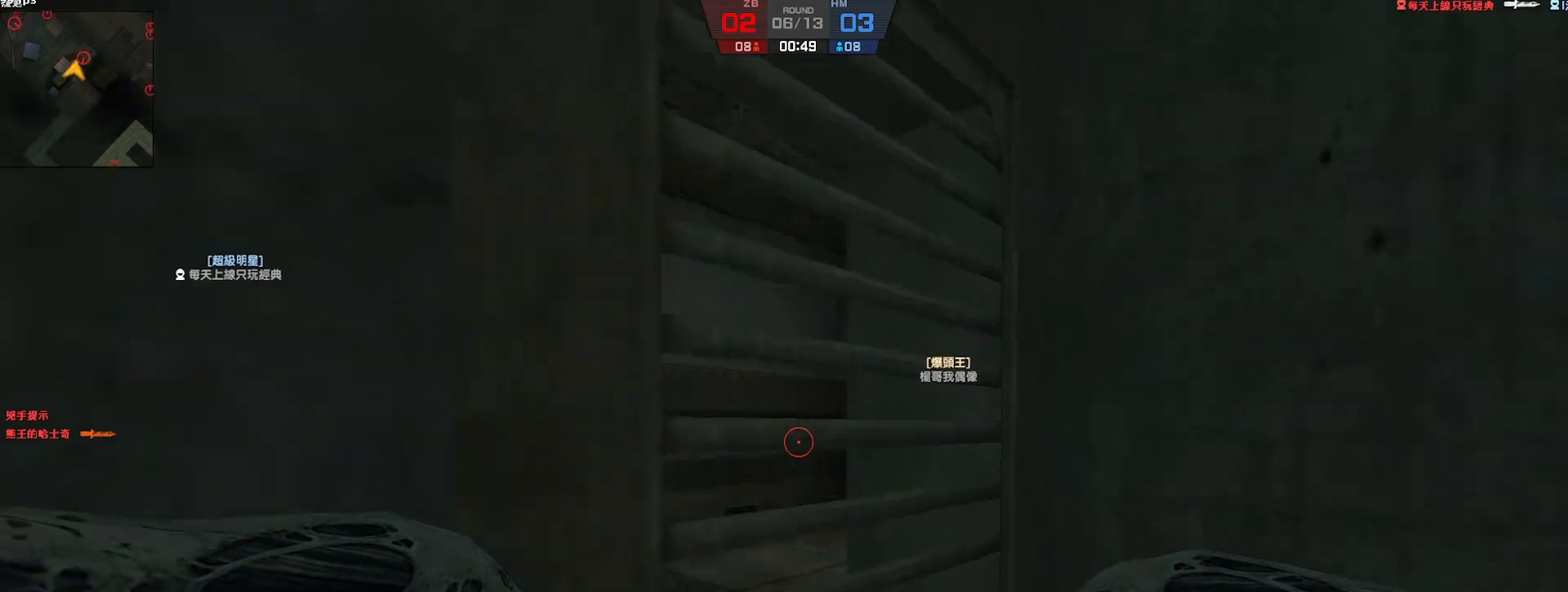
{"keys": [], "events": [[183, "w", "up"]]}
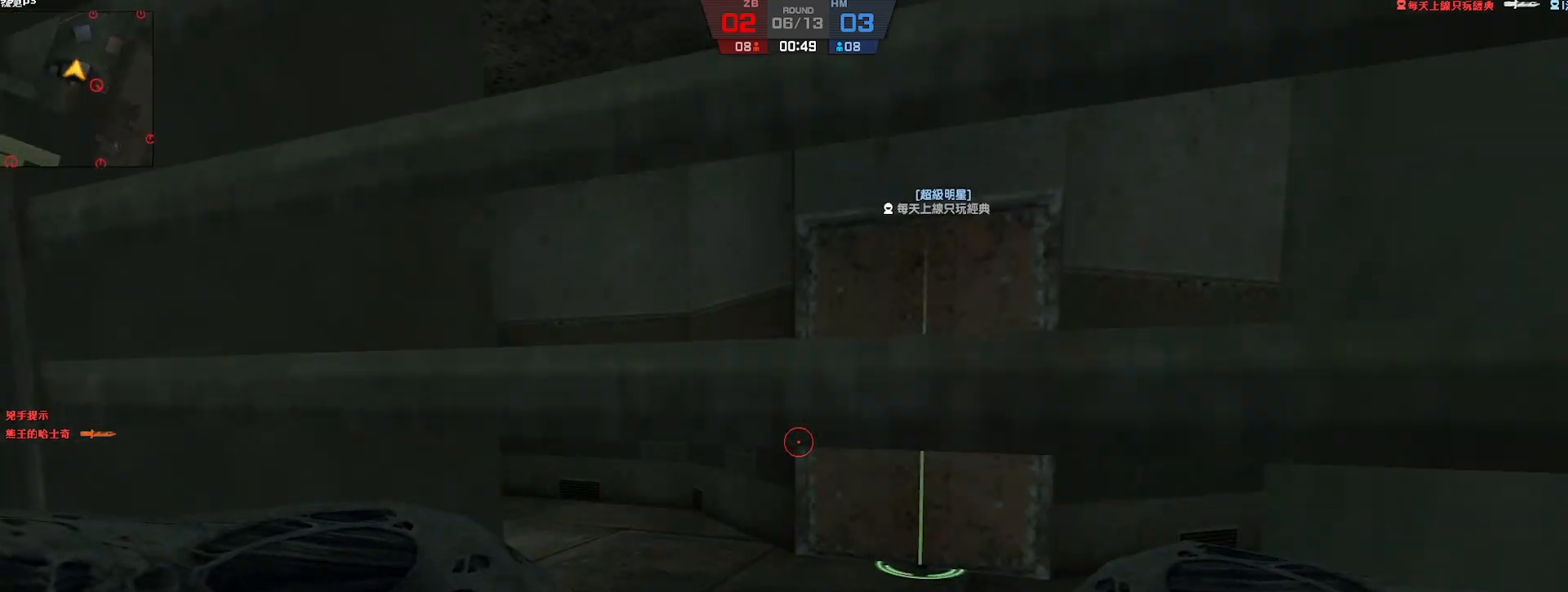
{"keys": ["a", "w"], "events": [[300, "a", "down"], [300, "w", "down"]]}
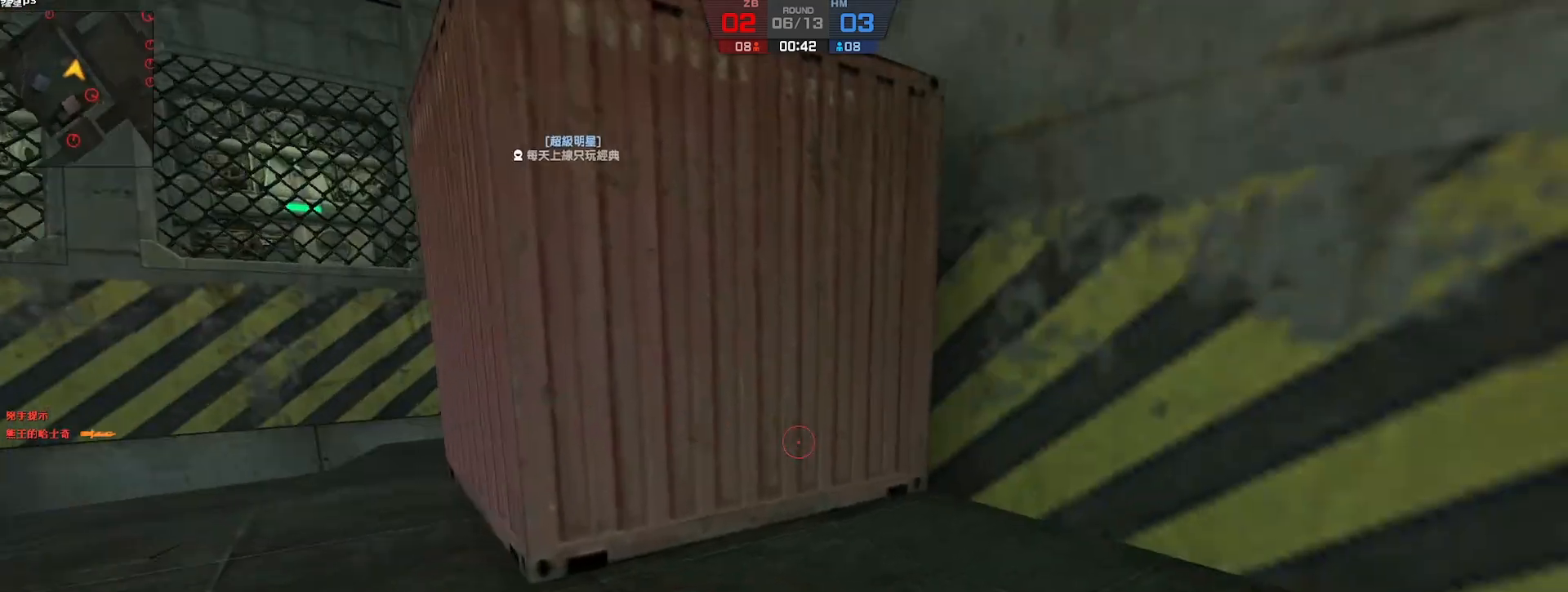
{"keys": ["a", "w"], "events": []}
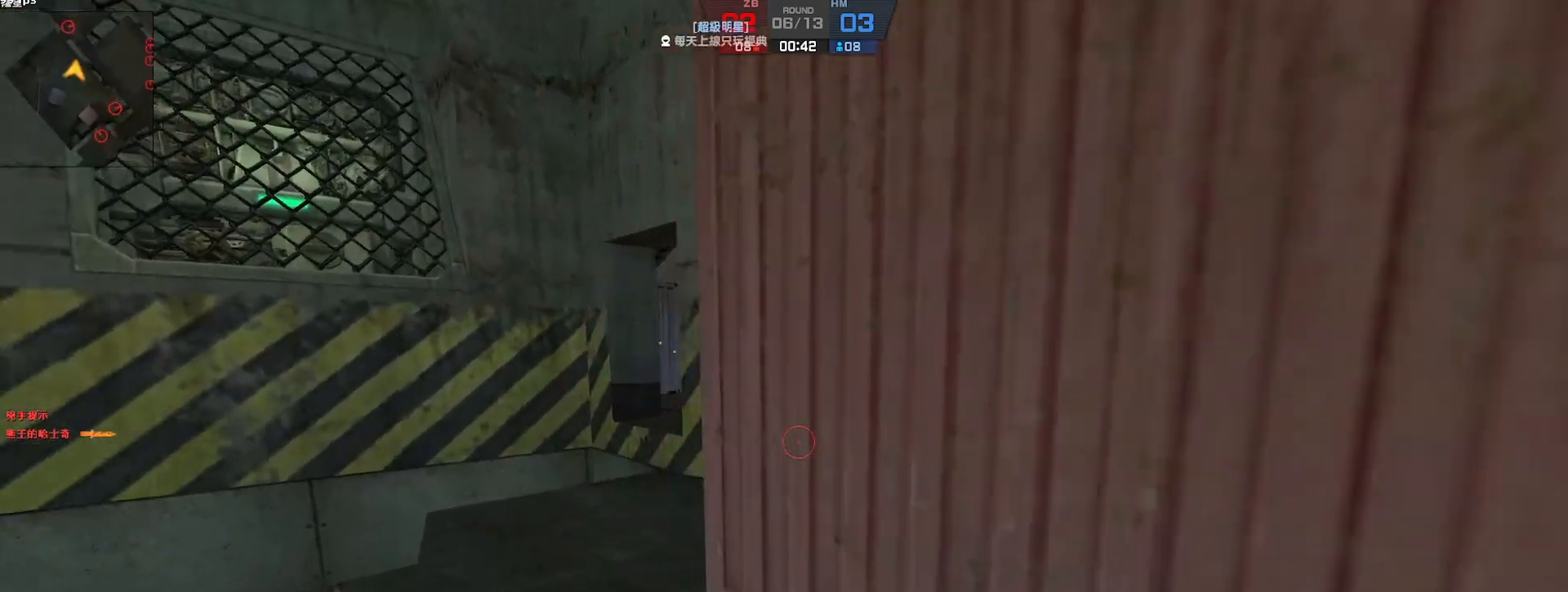
{"keys": ["w"], "events": [[33, "a", "up"], [200, "a", "down"], [333, "a", "up"]]}
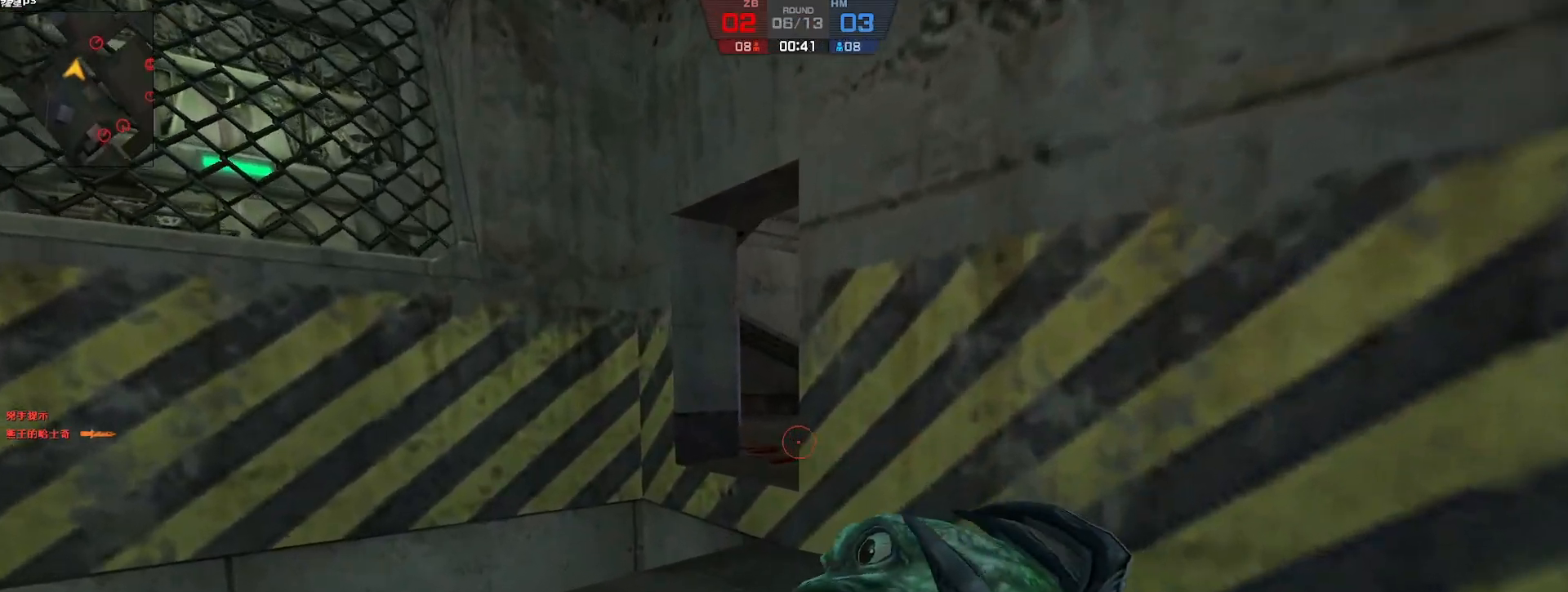
{"keys": ["w"], "events": [[150, "a", "down"], [317, "a", "up"]]}